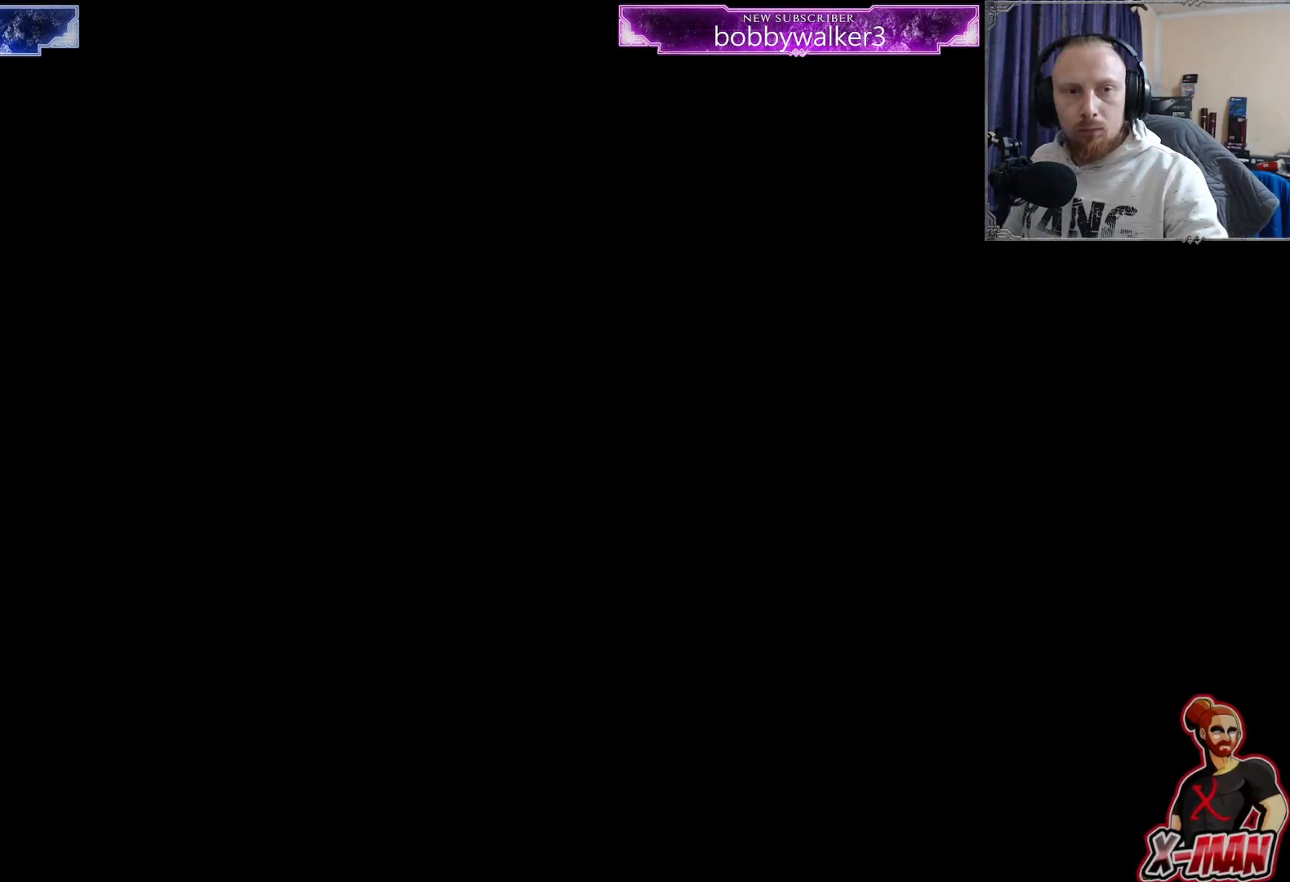
Gameplay with a controller (PlayStation layout); each line is a JSON object with the inputs held at the frame after it. "events" lists button and stick changes between this image and that frame as [ms after this image, input, new state], when the widget could be followed in between.
{"buttons": [], "left_stick": "center", "right_stick": "center", "events": []}
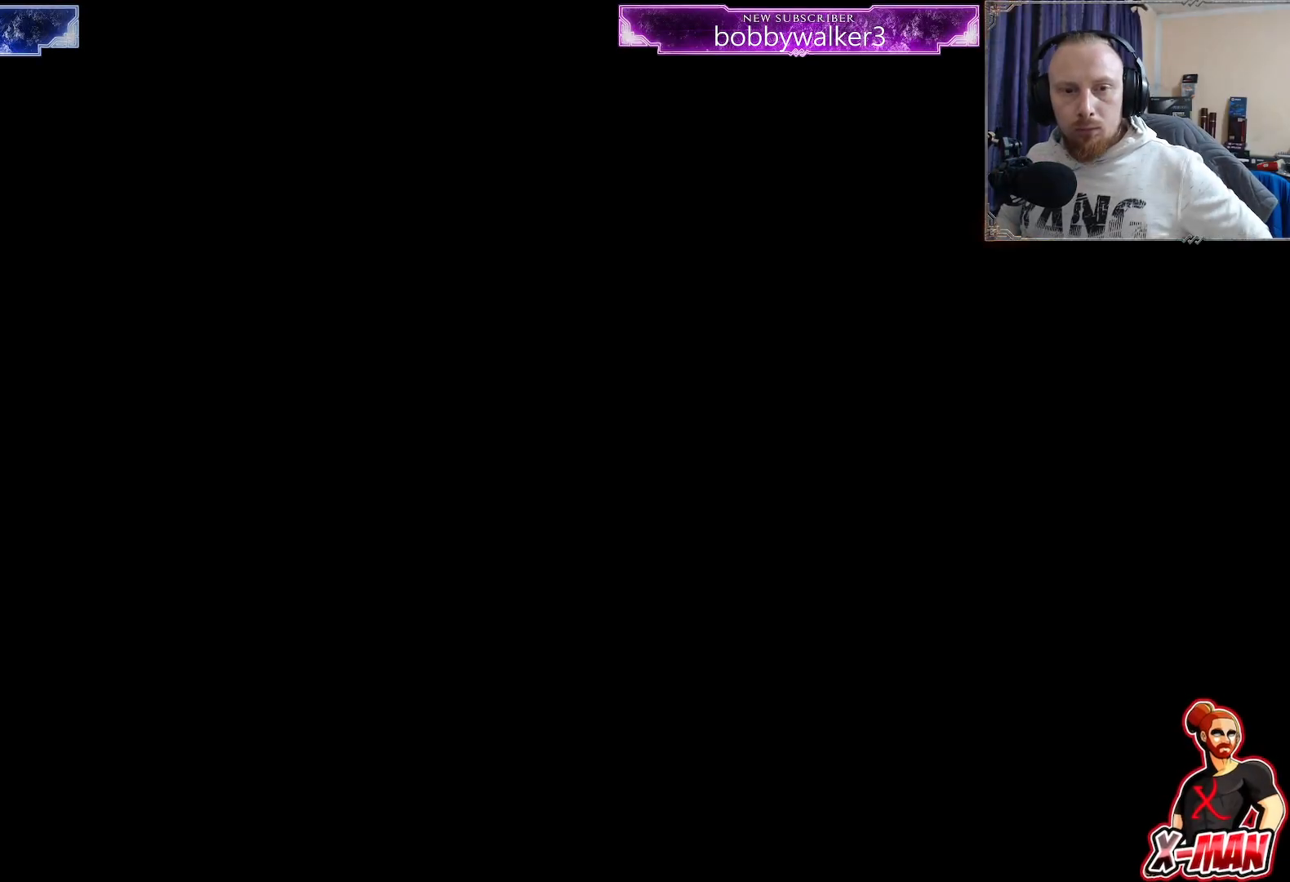
{"buttons": [], "left_stick": "center", "right_stick": "center", "events": []}
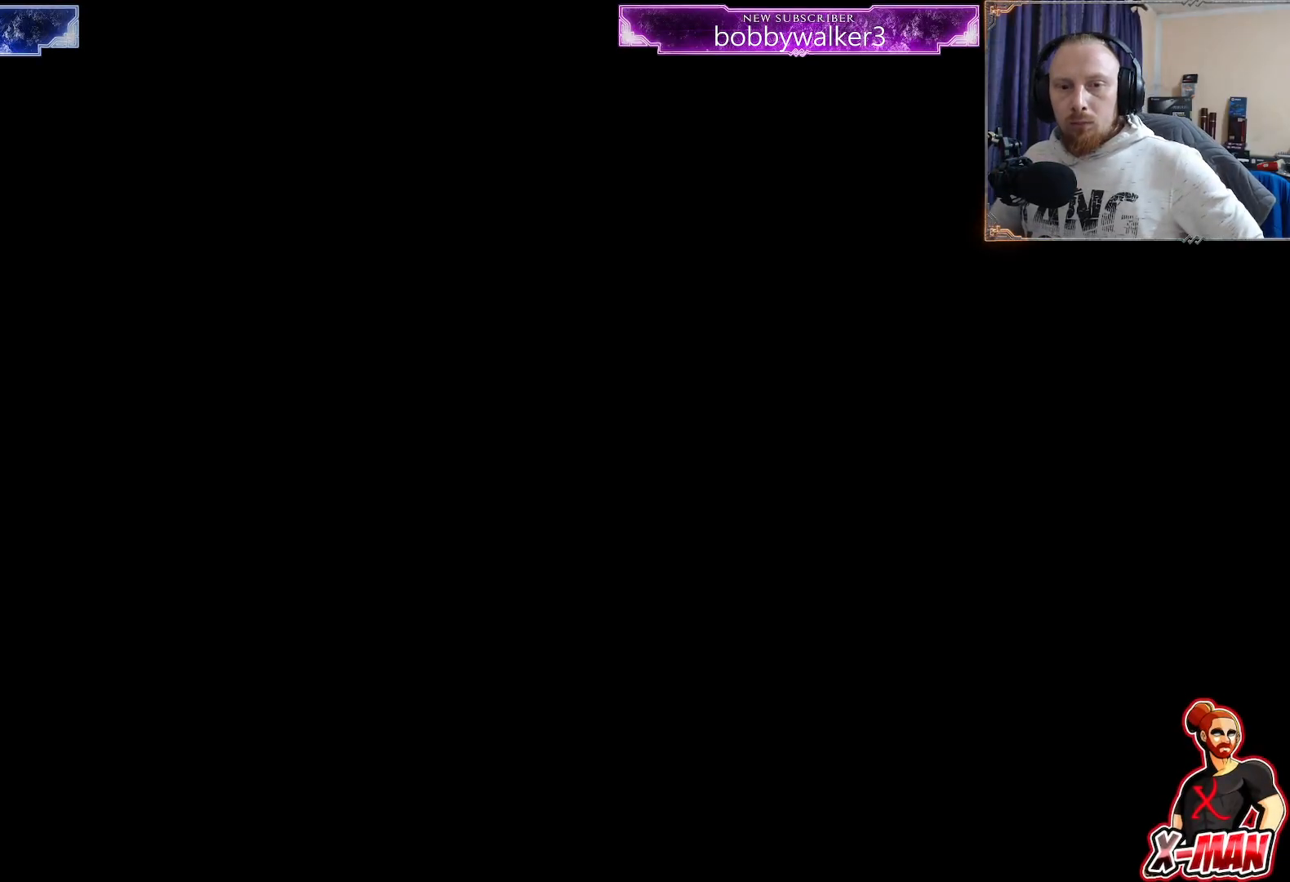
{"buttons": [], "left_stick": "center", "right_stick": "center", "events": []}
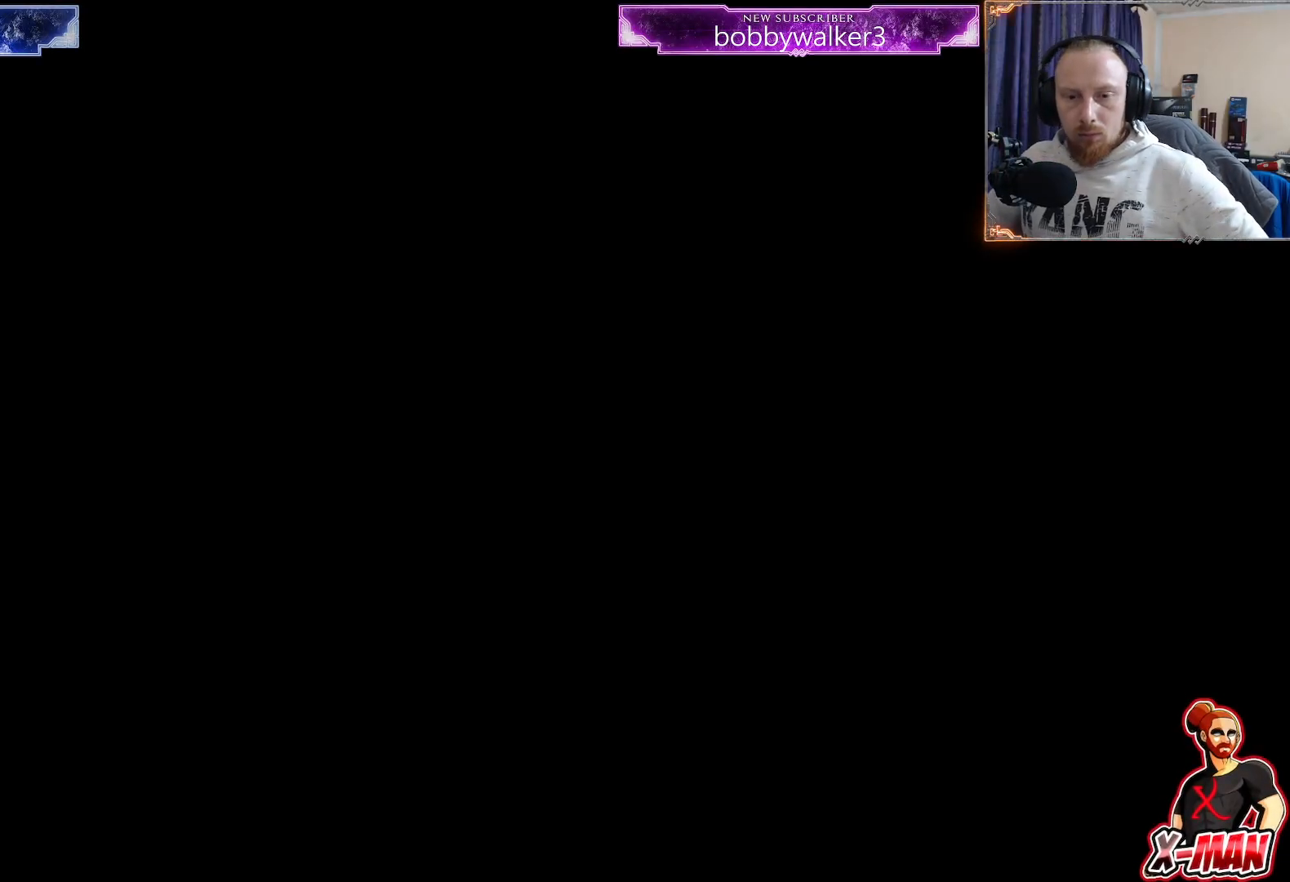
{"buttons": [], "left_stick": "center", "right_stick": "center", "events": []}
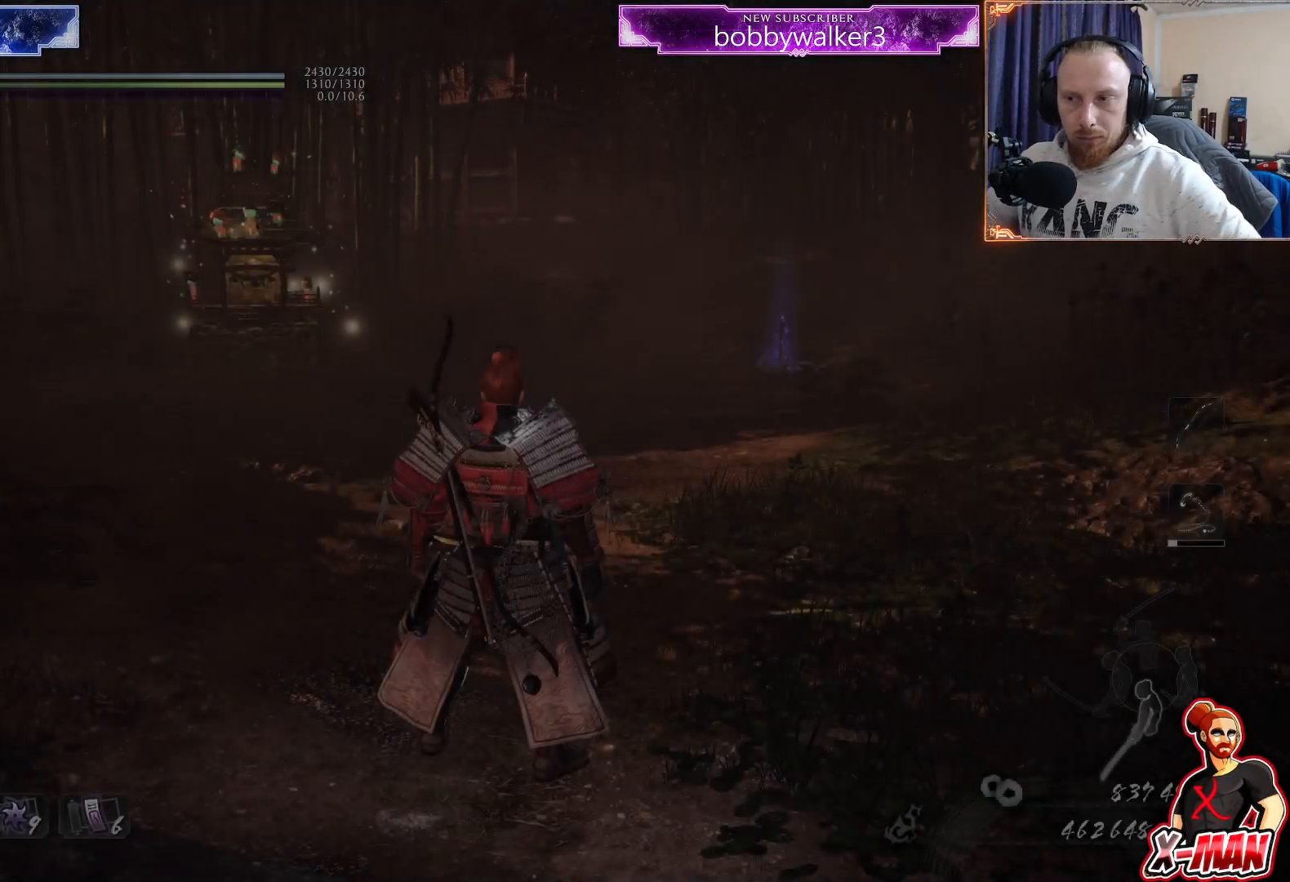
{"buttons": [], "left_stick": "center", "right_stick": "center", "events": []}
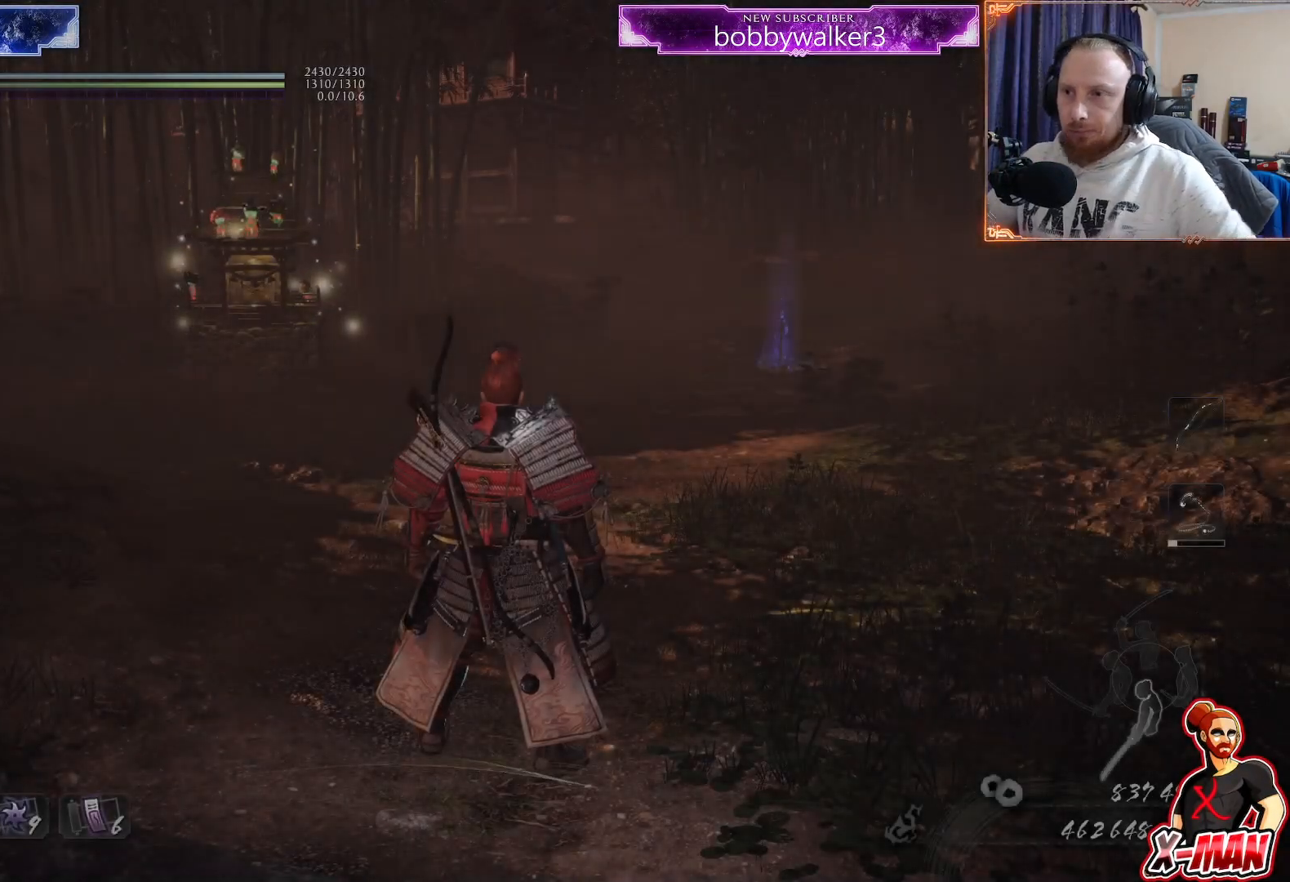
{"buttons": [], "left_stick": "center", "right_stick": "center", "events": []}
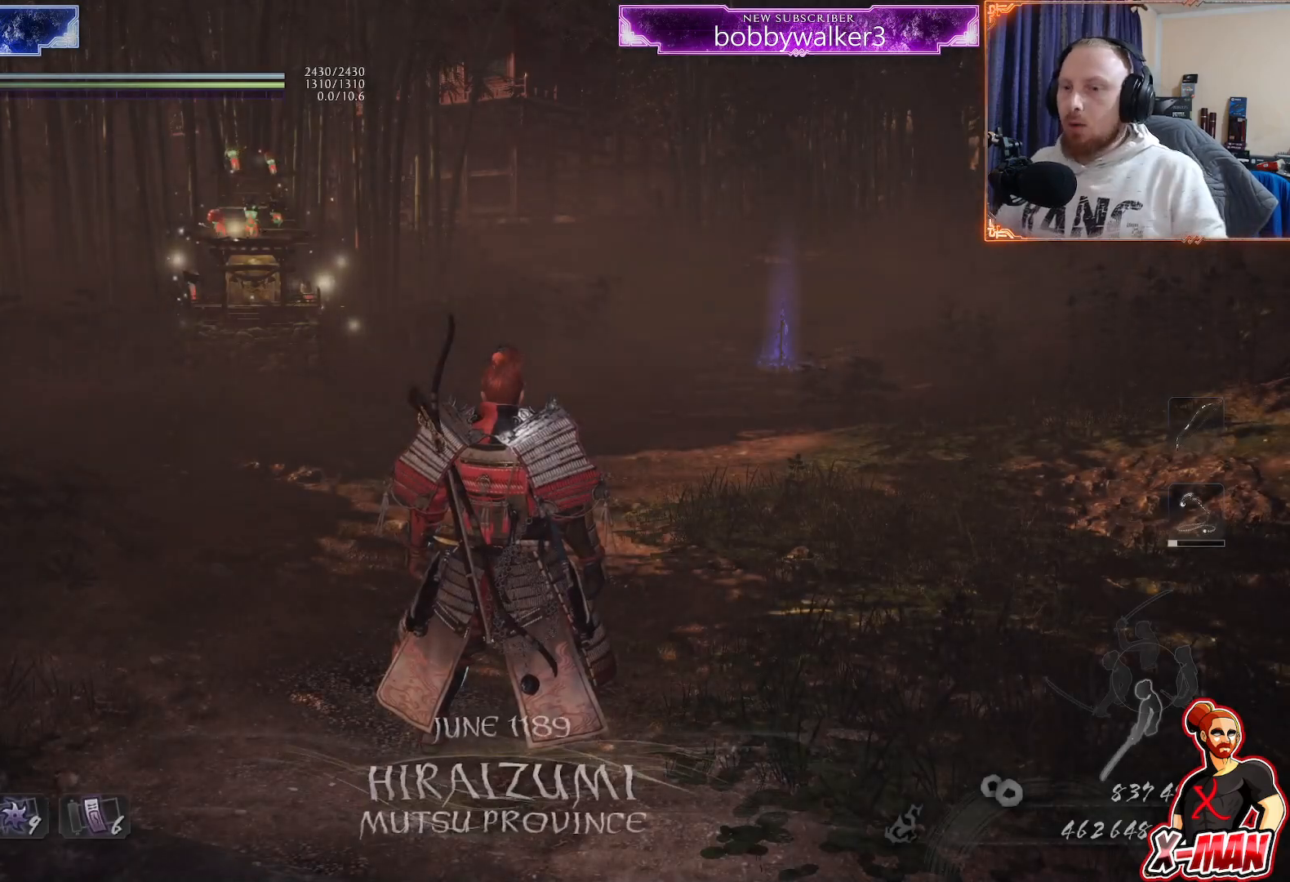
{"buttons": ["L1"], "left_stick": "up", "right_stick": "center", "events": [[433, "L1", "down"], [467, "left_stick", "up"]]}
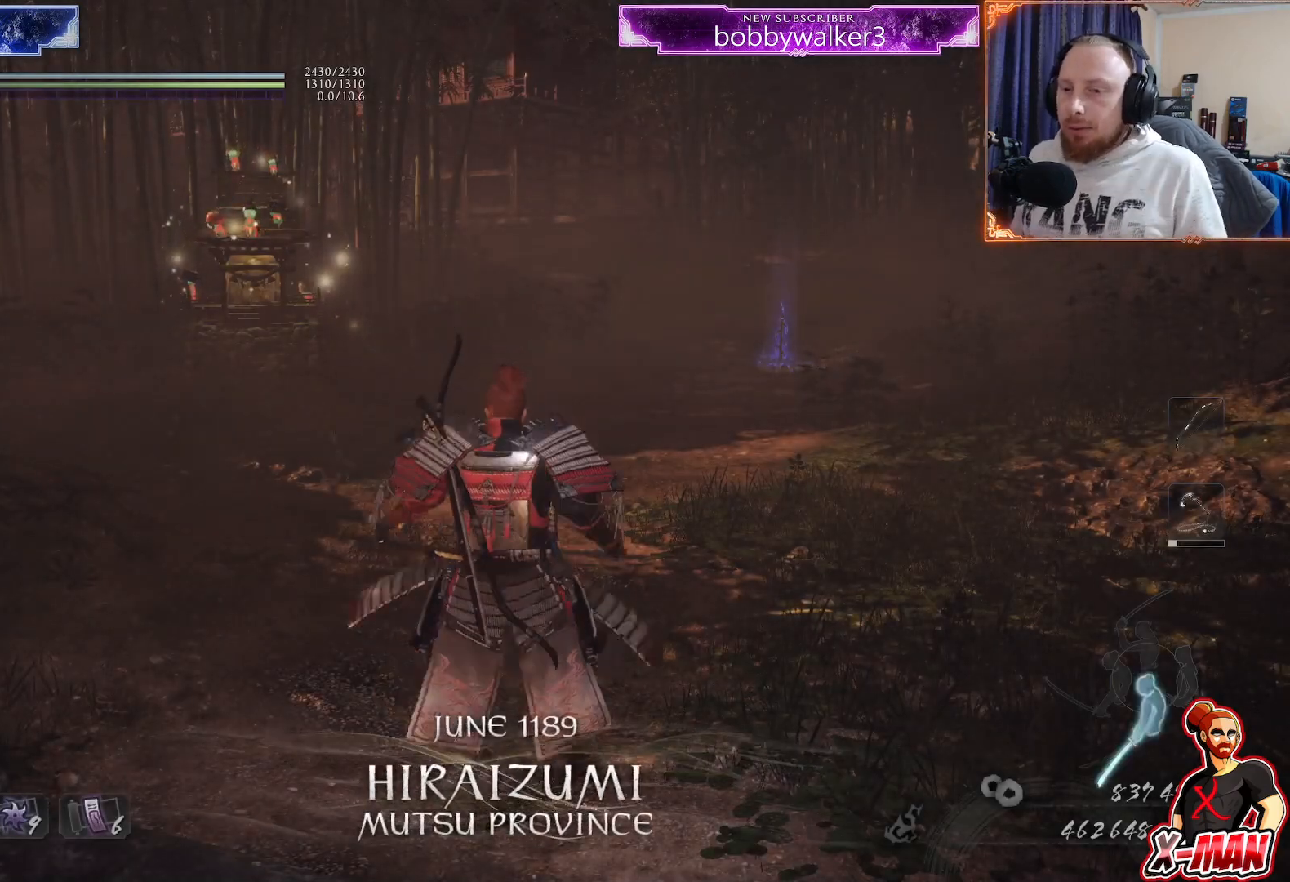
{"buttons": [], "left_stick": "up", "right_stick": "left", "events": [[33, "right_stick", "up"], [133, "L1", "up"], [183, "right_stick", "center"], [283, "L1", "down"], [300, "CROSS", "down"], [400, "CROSS", "up"], [483, "L1", "up"], [483, "right_stick", "left"]]}
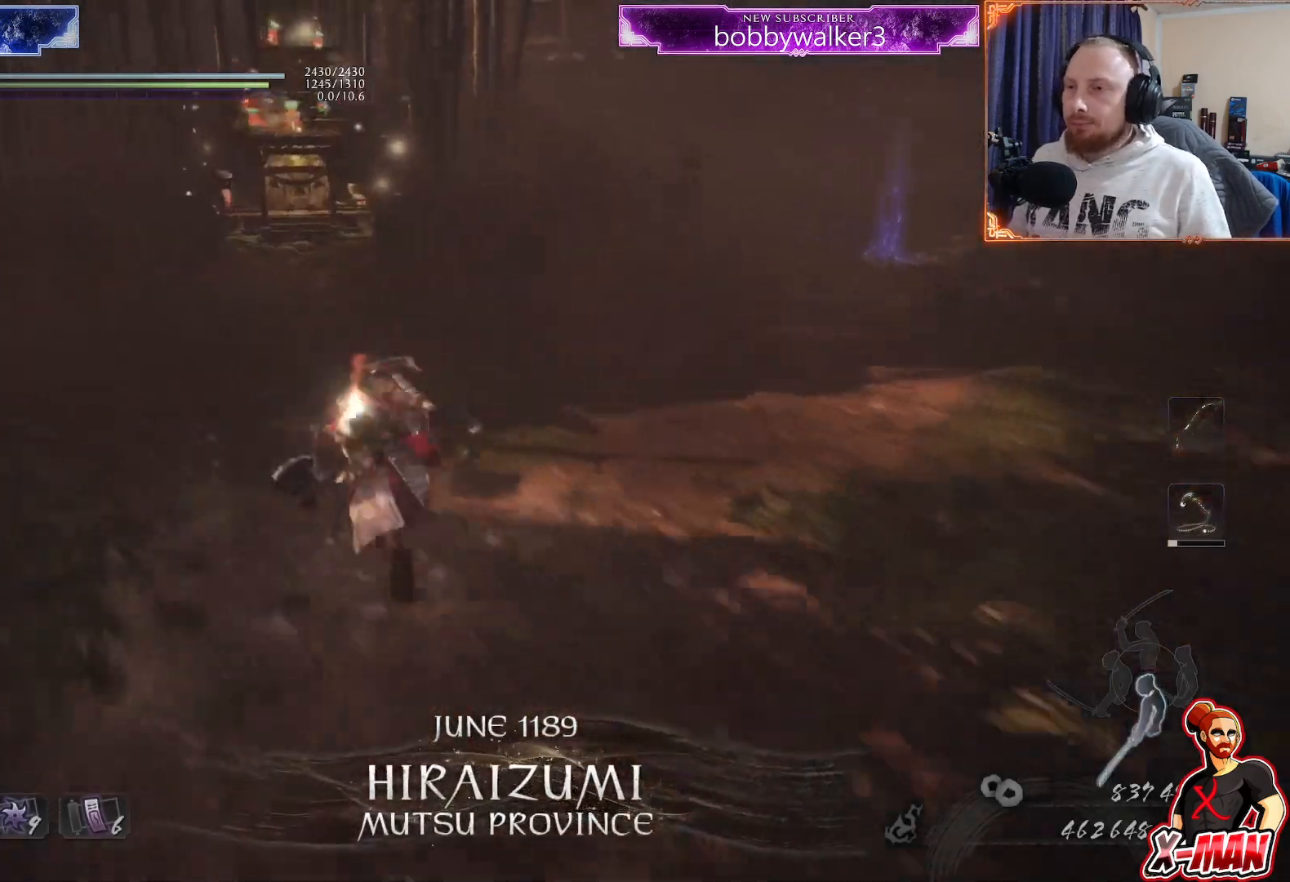
{"buttons": [], "left_stick": "up", "right_stick": "center", "events": [[117, "right_stick", "center"]]}
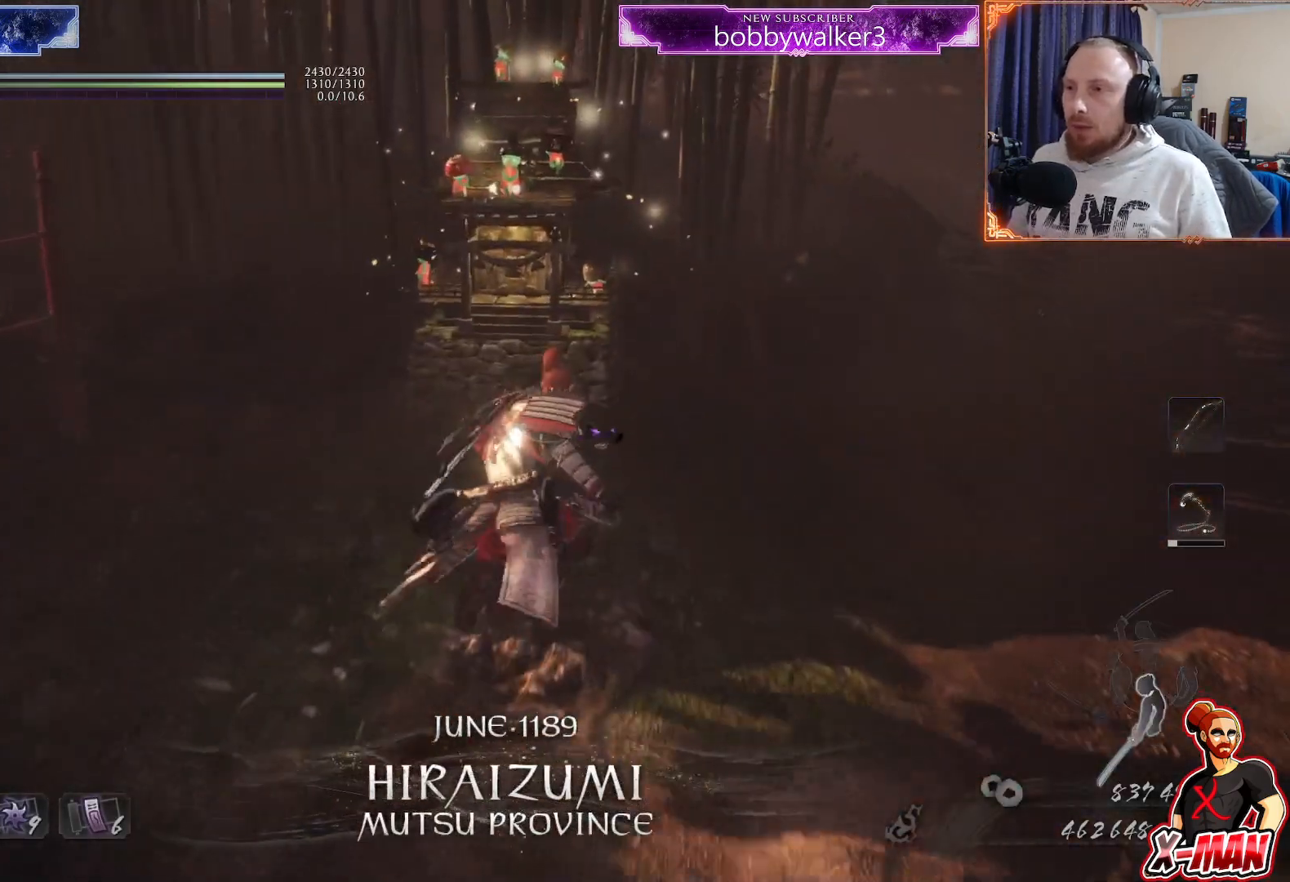
{"buttons": ["CIRCLE"], "left_stick": "up", "right_stick": "center", "events": [[450, "CIRCLE", "down"]]}
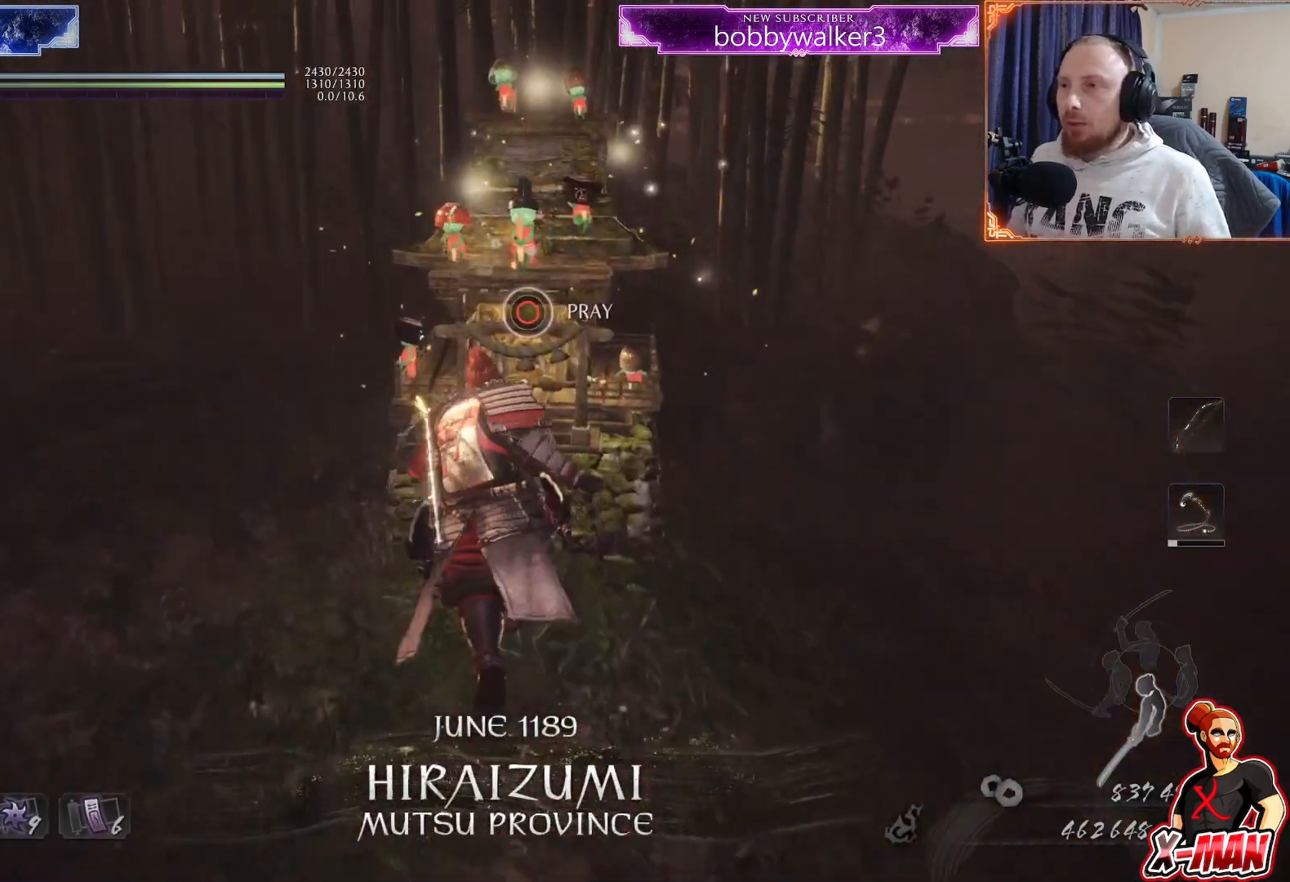
{"buttons": ["CIRCLE"], "left_stick": "center", "right_stick": "center", "events": [[83, "left_stick", "center"]]}
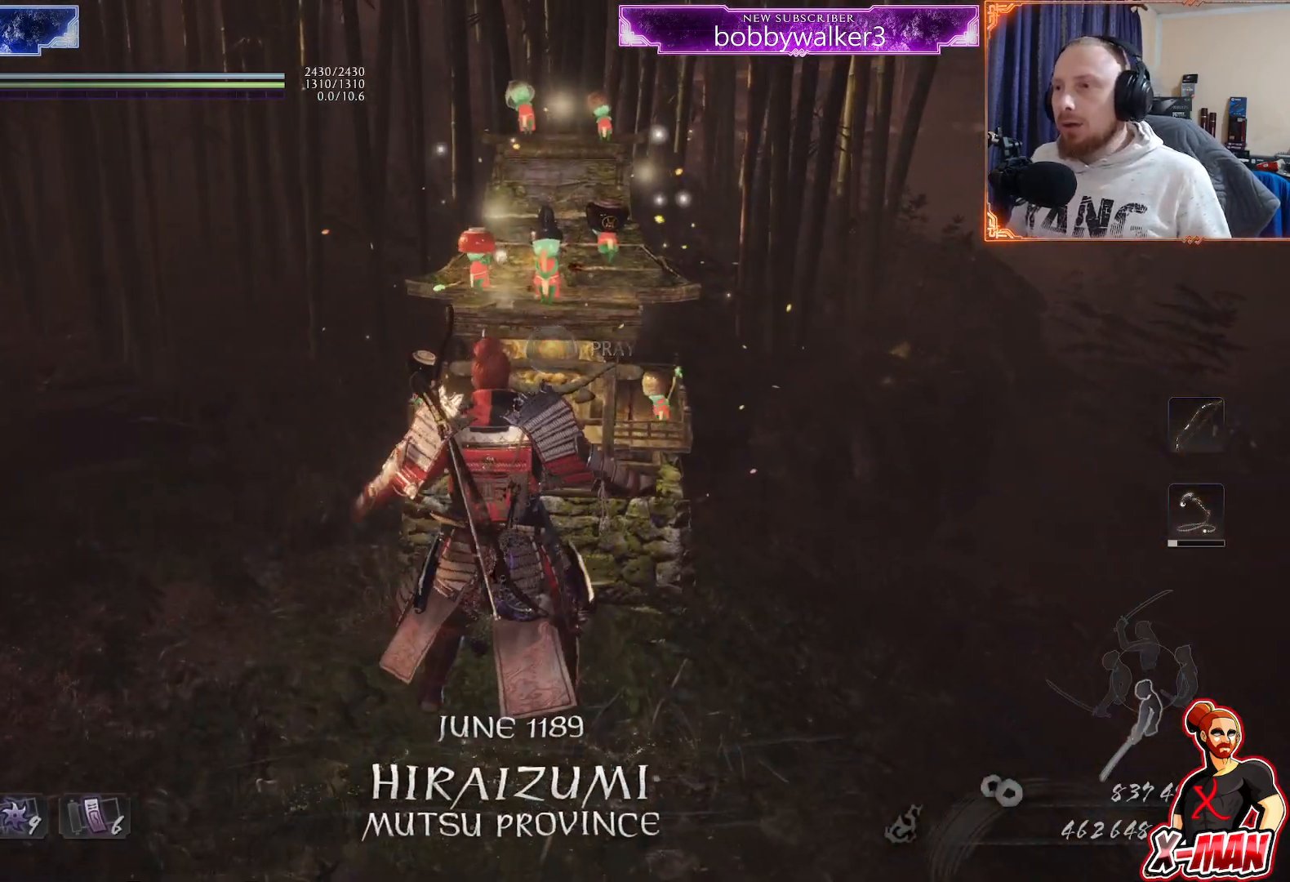
{"buttons": [], "left_stick": "center", "right_stick": "center", "events": [[17, "CIRCLE", "up"], [200, "left_stick", "up-right"], [417, "left_stick", "center"]]}
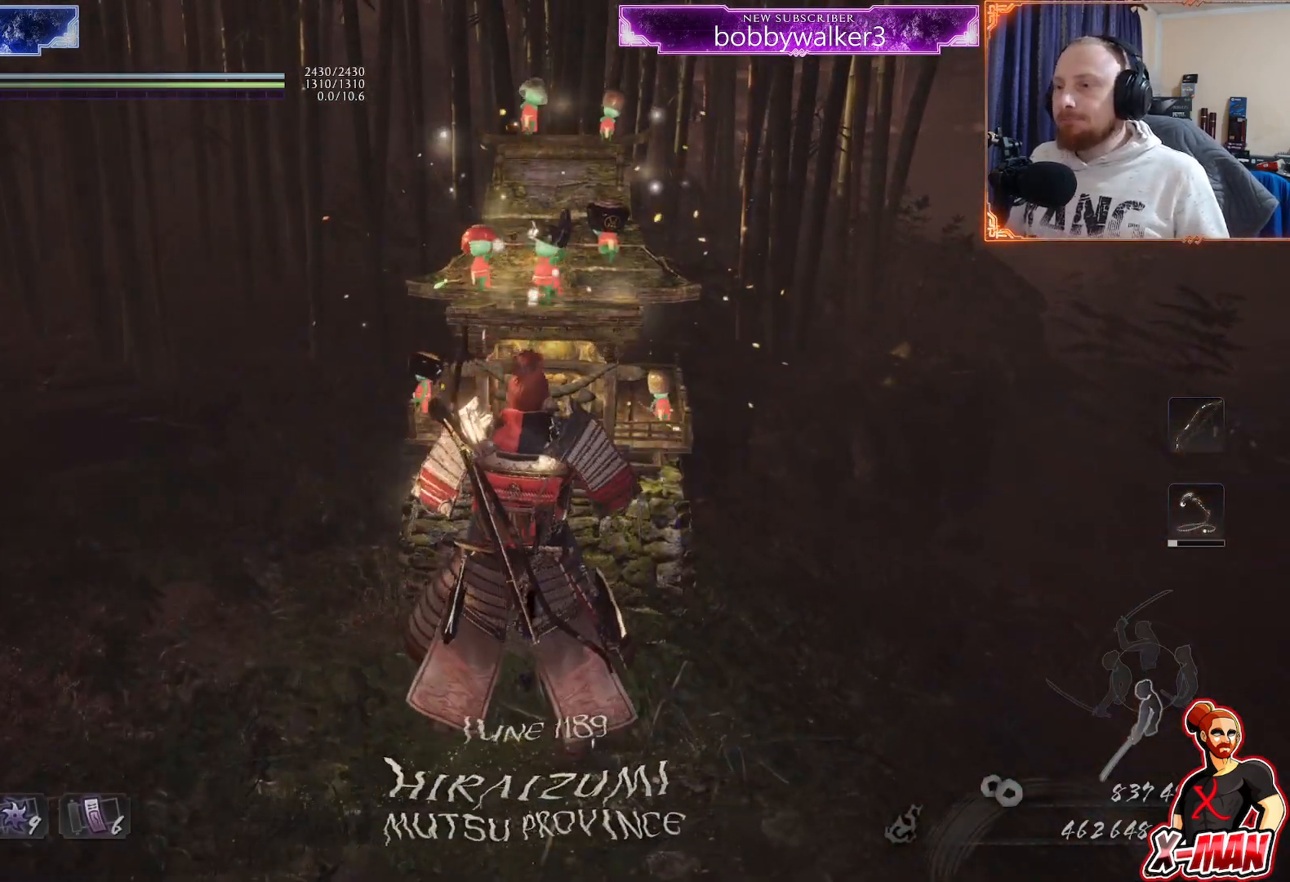
{"buttons": [], "left_stick": "center", "right_stick": "center", "events": []}